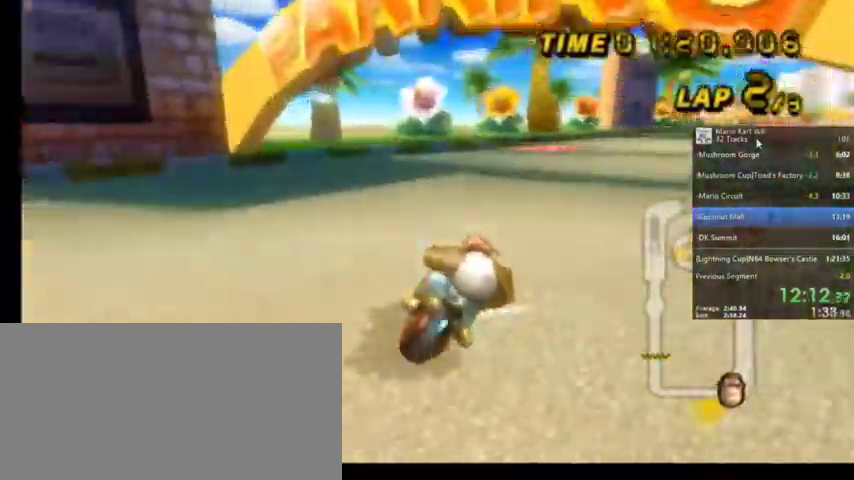
Gameplay with a controller (Nintendo layout); each line is a JSON object with the inputs held at the frame after it. "events" lists button and stick changes between this image and that frame as [ms after this image, input, new state], when the widget could be followed in between. Not read: L1 L3 R3.
{"buttons": ["A", "R1"], "left_stick": "up-right", "right_stick": "center", "events": [[367, "left_stick", "up-right"]]}
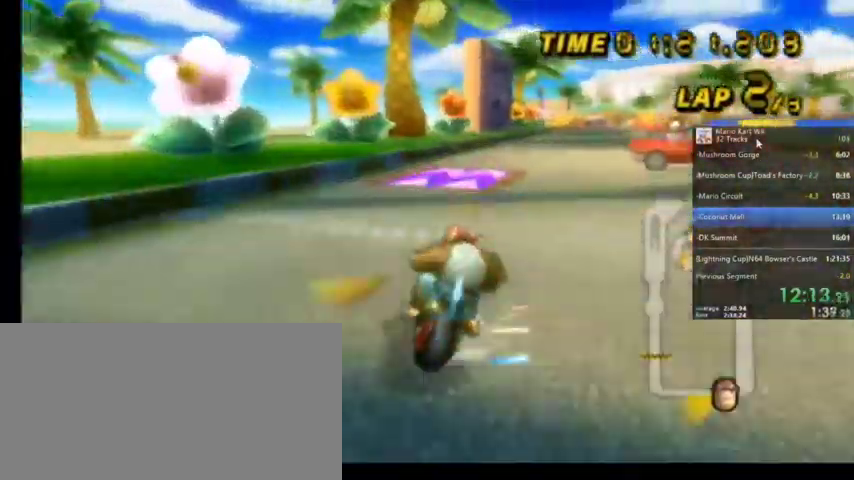
{"buttons": ["A", "R1"], "left_stick": "up-left", "right_stick": "center", "events": [[234, "left_stick", "up"], [334, "left_stick", "up-left"]]}
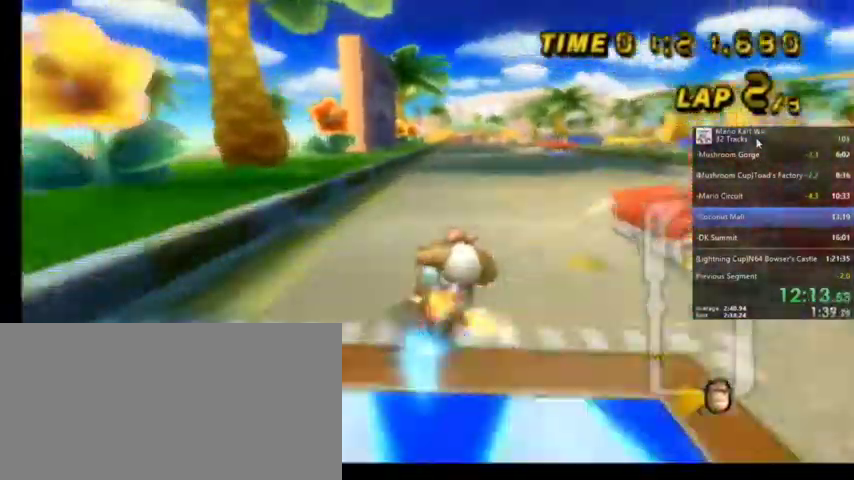
{"buttons": ["A", "R1"], "left_stick": "up-left", "right_stick": "center", "events": []}
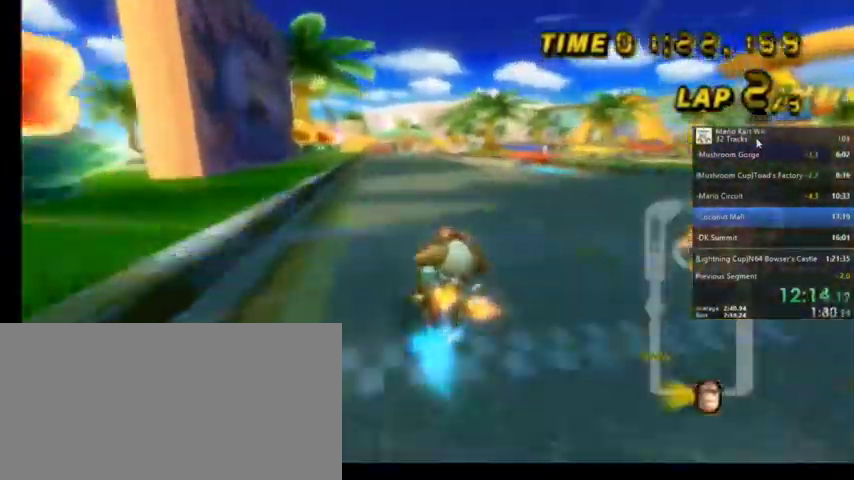
{"buttons": ["A"], "left_stick": "center", "right_stick": "center", "events": [[300, "R1", "up"], [400, "left_stick", "center"]]}
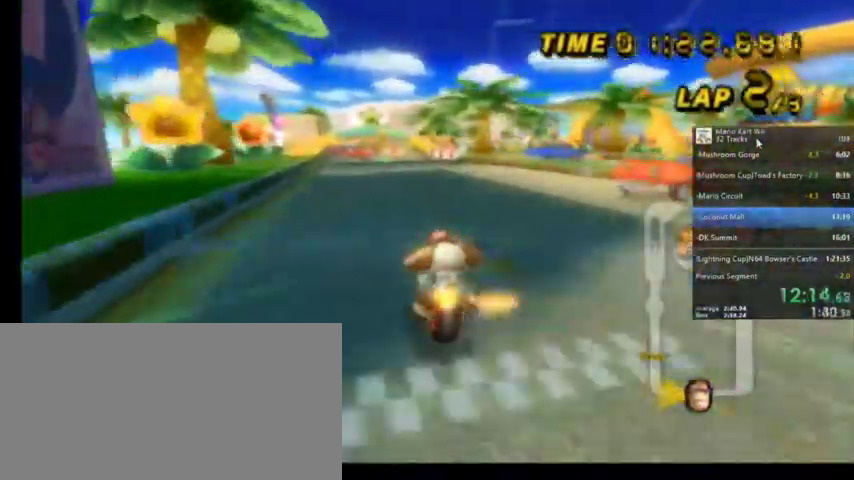
{"buttons": ["A"], "left_stick": "center", "right_stick": "center", "events": [[33, "DPAD_UP", "down"], [67, "DPAD_LEFT", "down"], [167, "DPAD_LEFT", "up"], [167, "DPAD_UP", "up"], [367, "left_stick", "left"], [467, "left_stick", "center"]]}
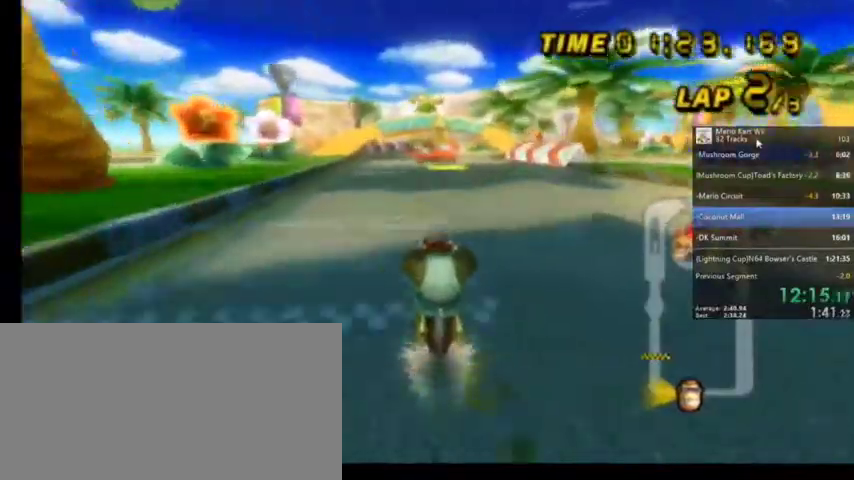
{"buttons": ["A", "R1"], "left_stick": "left", "right_stick": "center", "events": [[166, "R1", "down"], [166, "left_stick", "left"]]}
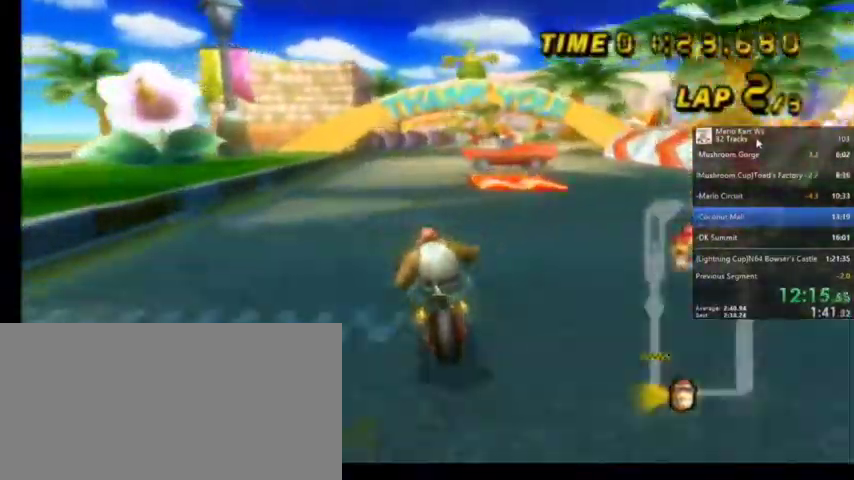
{"buttons": ["A", "R1"], "left_stick": "up-right", "right_stick": "center", "events": [[33, "left_stick", "up-left"], [134, "R1", "up"], [167, "left_stick", "up-right"], [200, "R1", "down"]]}
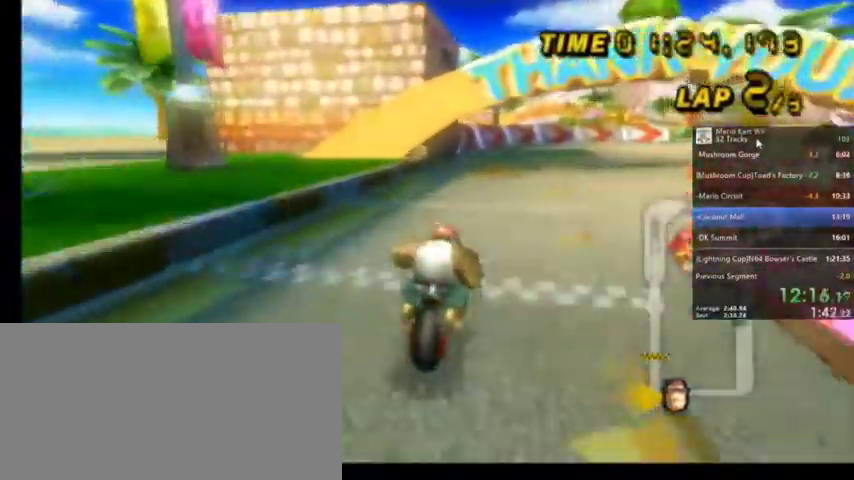
{"buttons": ["A", "R1"], "left_stick": "up-right", "right_stick": "center", "events": []}
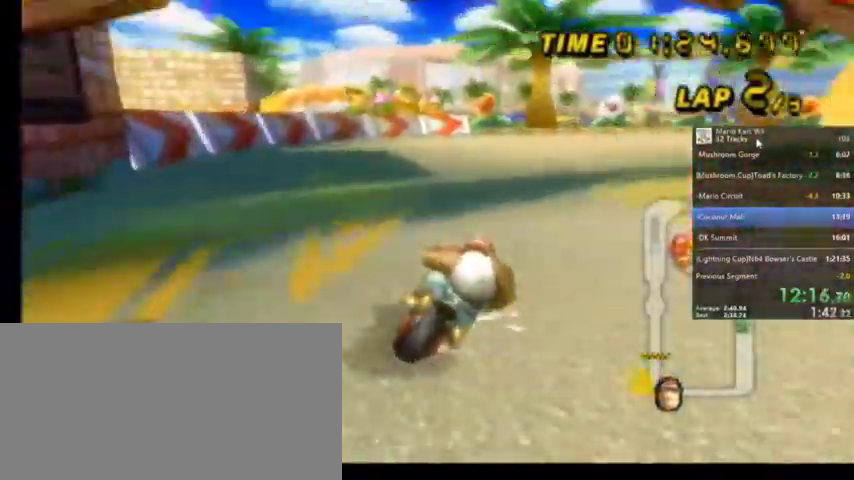
{"buttons": ["A", "R1"], "left_stick": "up-left", "right_stick": "center", "events": [[367, "left_stick", "up-left"]]}
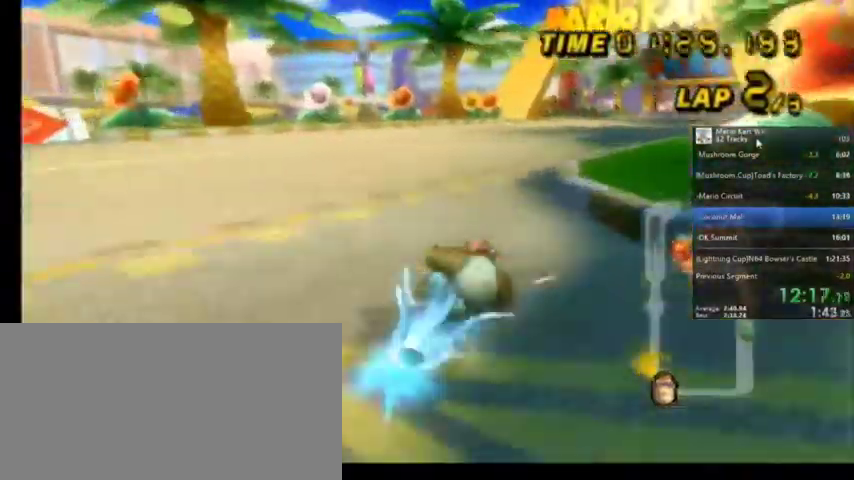
{"buttons": ["A", "R1"], "left_stick": "up-left", "right_stick": "center", "events": [[100, "left_stick", "up"], [400, "left_stick", "up-left"]]}
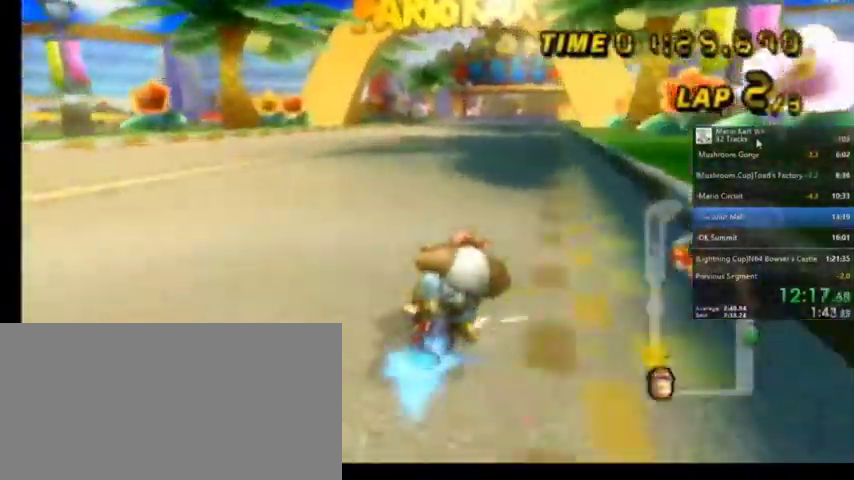
{"buttons": ["A"], "left_stick": "center", "right_stick": "center", "events": [[134, "R1", "up"], [134, "left_stick", "center"], [267, "DPAD_UP", "down"], [334, "DPAD_UP", "up"]]}
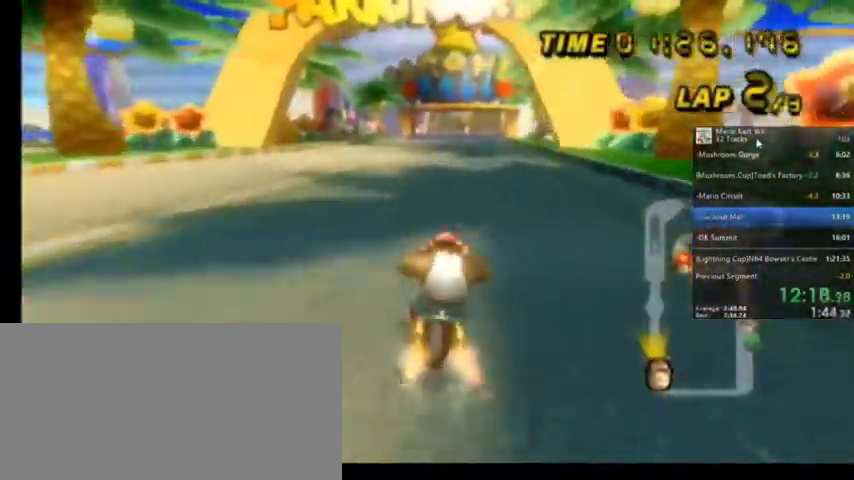
{"buttons": ["A"], "left_stick": "left", "right_stick": "center", "events": [[367, "left_stick", "left"]]}
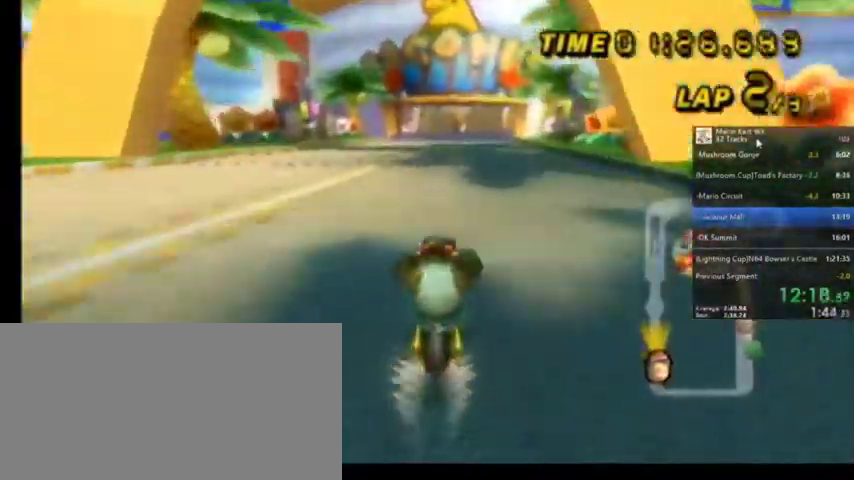
{"buttons": ["A"], "left_stick": "center", "right_stick": "center", "events": [[33, "left_stick", "center"]]}
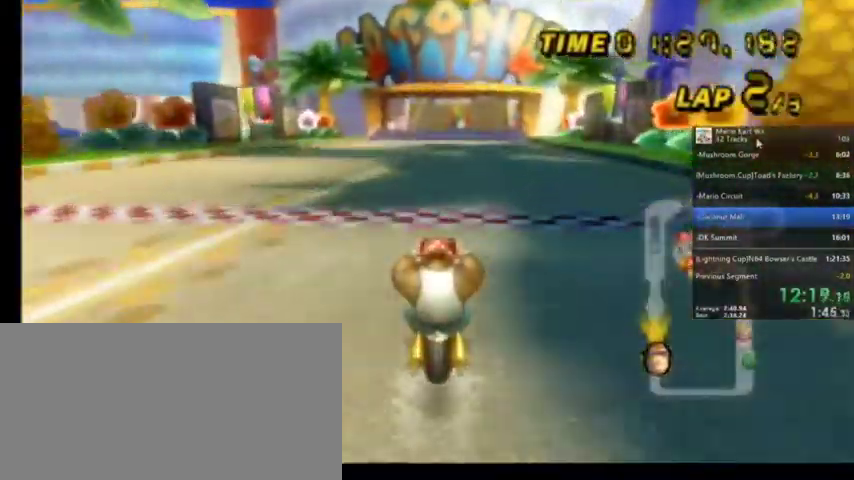
{"buttons": ["A", "DPAD_UP"], "left_stick": "center", "right_stick": "center", "events": [[500, "DPAD_UP", "down"]]}
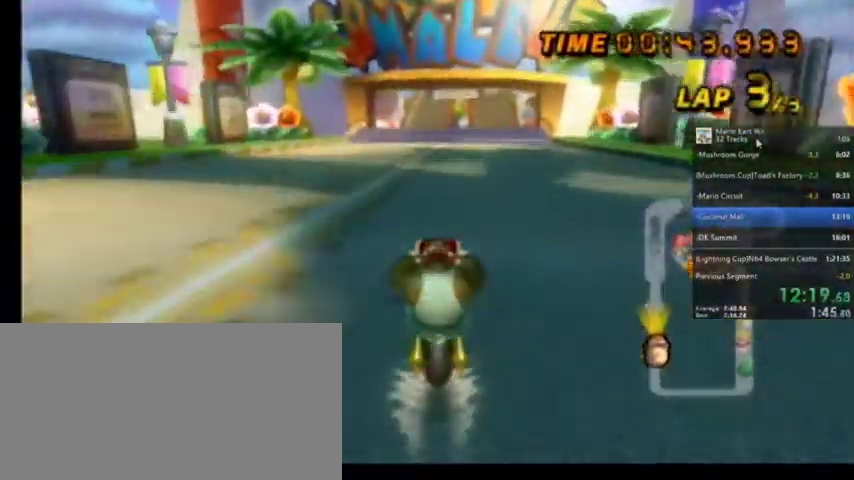
{"buttons": ["A"], "left_stick": "center", "right_stick": "center", "events": [[67, "DPAD_UP", "up"], [200, "DPAD_UP", "down"], [300, "DPAD_UP", "up"], [367, "DPAD_UP", "down"], [467, "DPAD_UP", "up"]]}
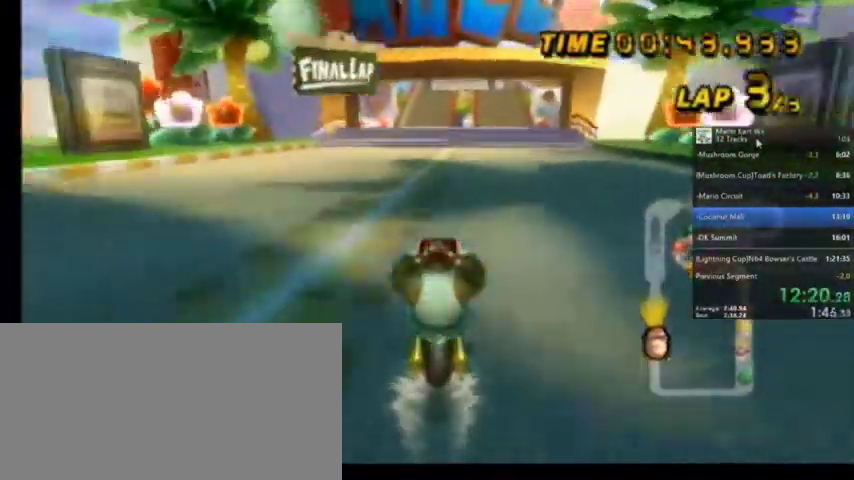
{"buttons": ["A", "DPAD_UP"], "left_stick": "center", "right_stick": "center", "events": [[66, "DPAD_UP", "down"], [200, "DPAD_UP", "up"], [300, "DPAD_UP", "down"], [367, "DPAD_UP", "up"], [467, "DPAD_UP", "down"]]}
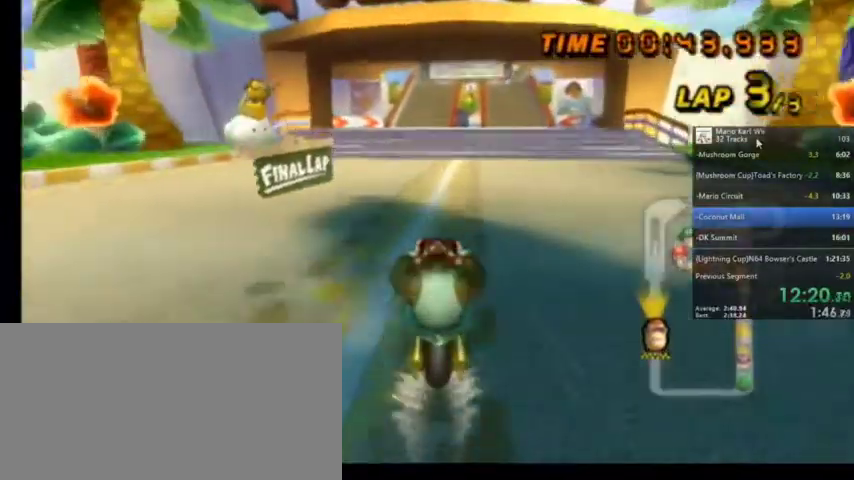
{"buttons": ["A"], "left_stick": "center", "right_stick": "center", "events": [[100, "DPAD_UP", "up"], [200, "DPAD_UP", "down"], [300, "DPAD_UP", "up"], [400, "DPAD_UP", "down"], [467, "DPAD_UP", "up"]]}
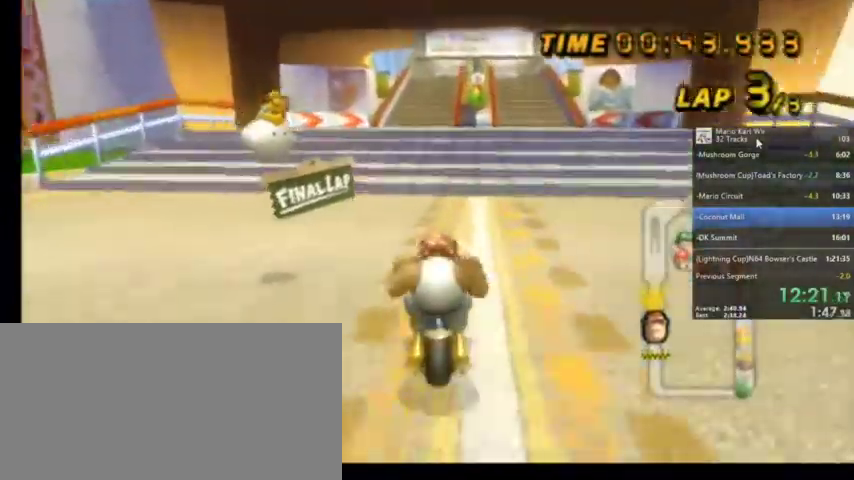
{"buttons": ["A"], "left_stick": "left", "right_stick": "center", "events": [[100, "DPAD_UP", "down"], [233, "DPAD_UP", "up"], [500, "left_stick", "left"]]}
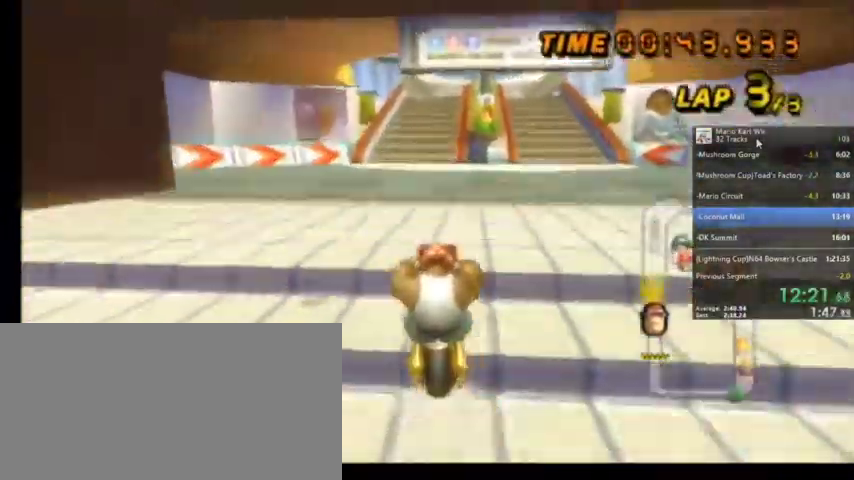
{"buttons": ["A"], "left_stick": "left", "right_stick": "center", "events": [[134, "left_stick", "center"], [501, "left_stick", "left"]]}
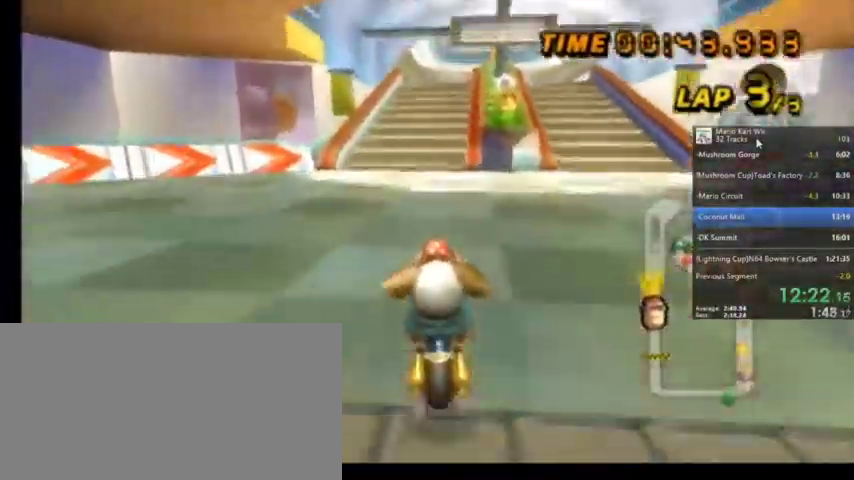
{"buttons": ["A"], "left_stick": "center", "right_stick": "center", "events": [[166, "left_stick", "center"]]}
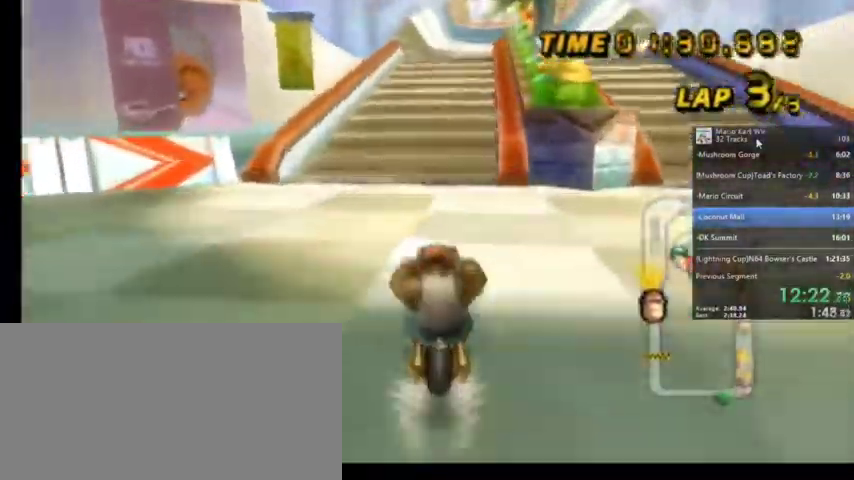
{"buttons": ["A"], "left_stick": "center", "right_stick": "center", "events": []}
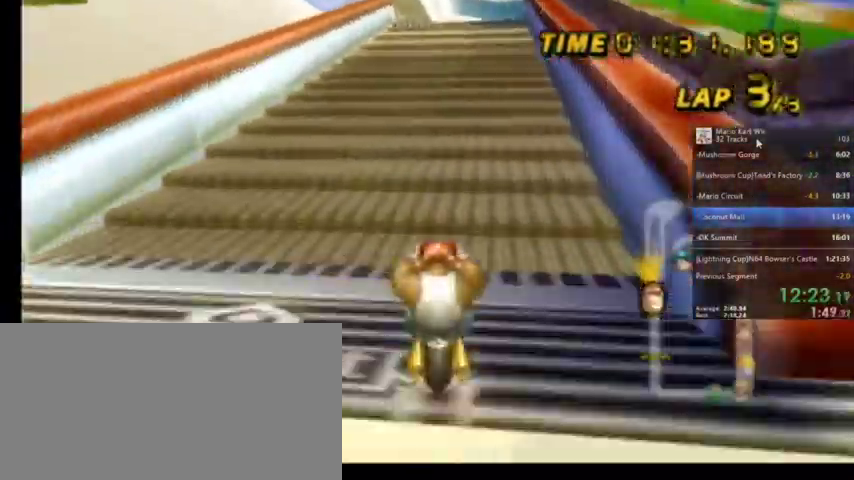
{"buttons": ["A"], "left_stick": "up-right", "right_stick": "center", "events": [[100, "left_stick", "up-right"]]}
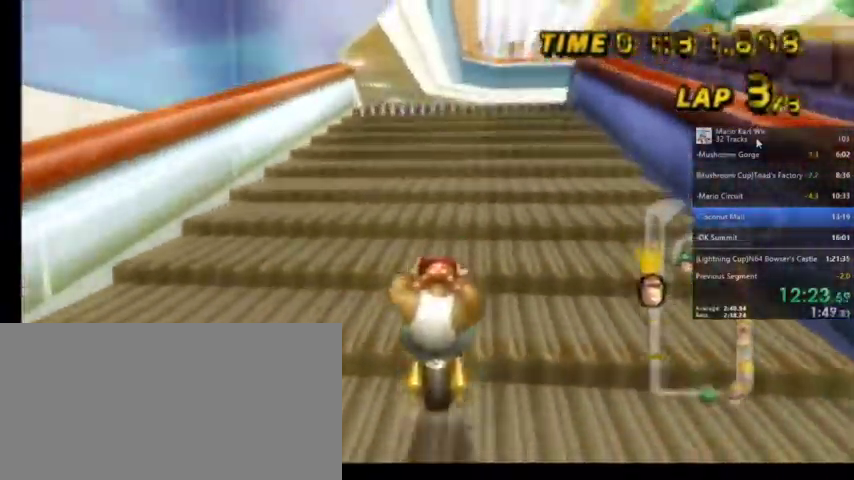
{"buttons": ["A", "R1"], "left_stick": "up-right", "right_stick": "center", "events": [[100, "R1", "down"]]}
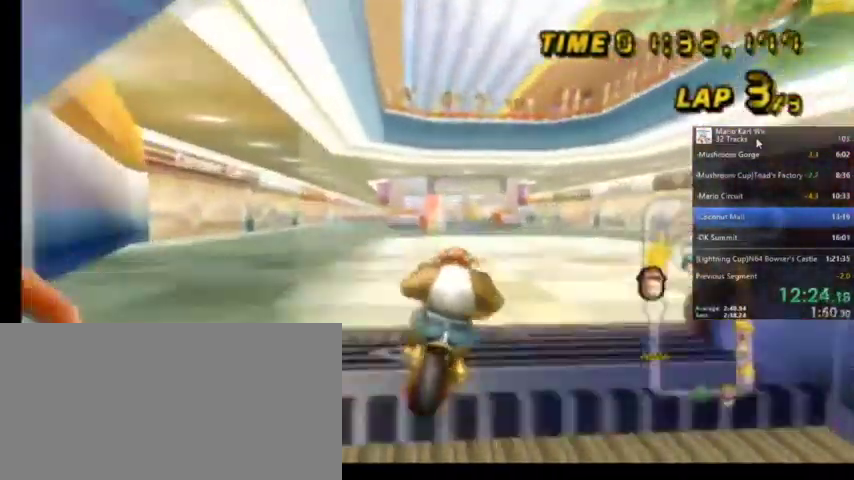
{"buttons": ["A"], "left_stick": "up-right", "right_stick": "center", "events": [[233, "R1", "up"]]}
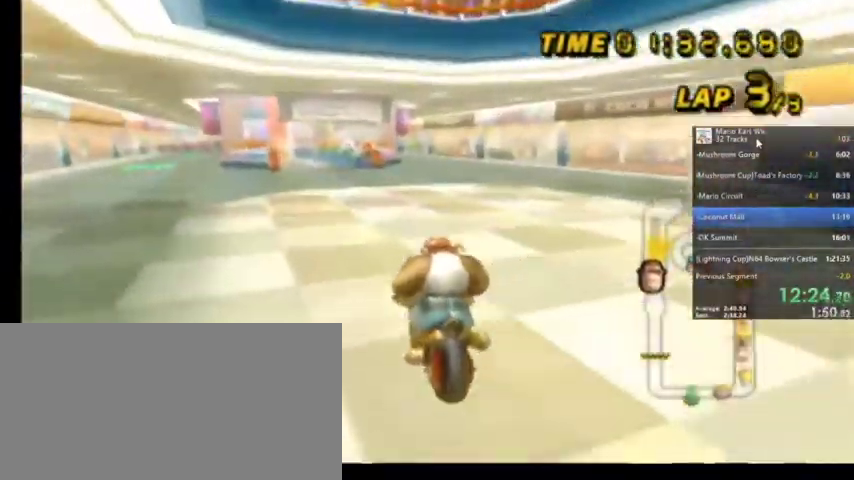
{"buttons": ["A"], "left_stick": "center", "right_stick": "center", "events": [[467, "left_stick", "center"]]}
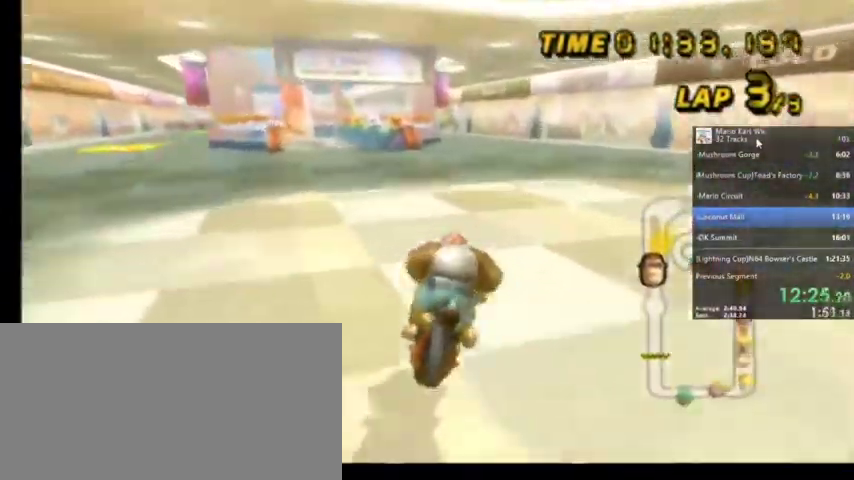
{"buttons": ["A"], "left_stick": "center", "right_stick": "center", "events": [[100, "DPAD_UP", "down"], [200, "DPAD_UP", "up"]]}
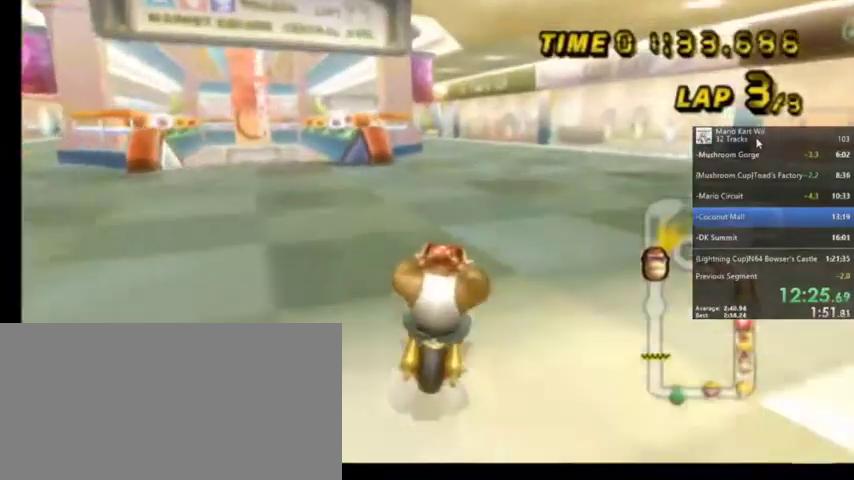
{"buttons": ["A", "R1"], "left_stick": "center", "right_stick": "center", "events": [[434, "R1", "down"]]}
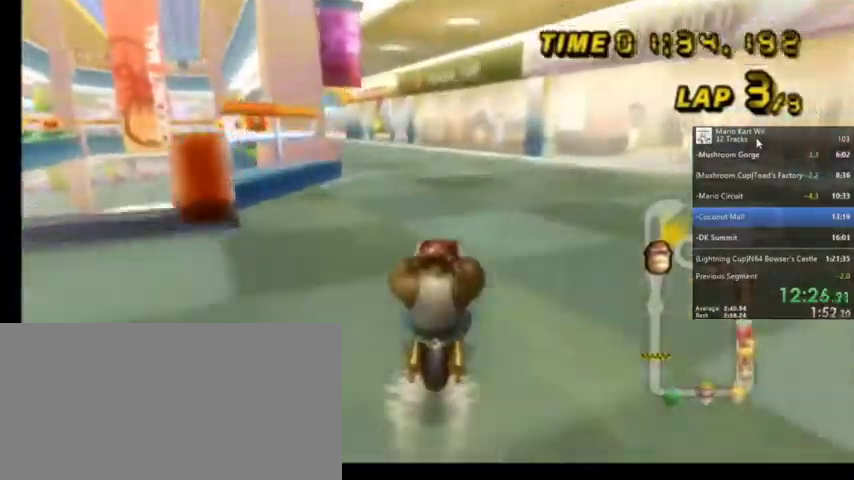
{"buttons": ["A", "R1"], "left_stick": "center", "right_stick": "center", "events": [[33, "left_stick", "up-left"], [500, "left_stick", "center"]]}
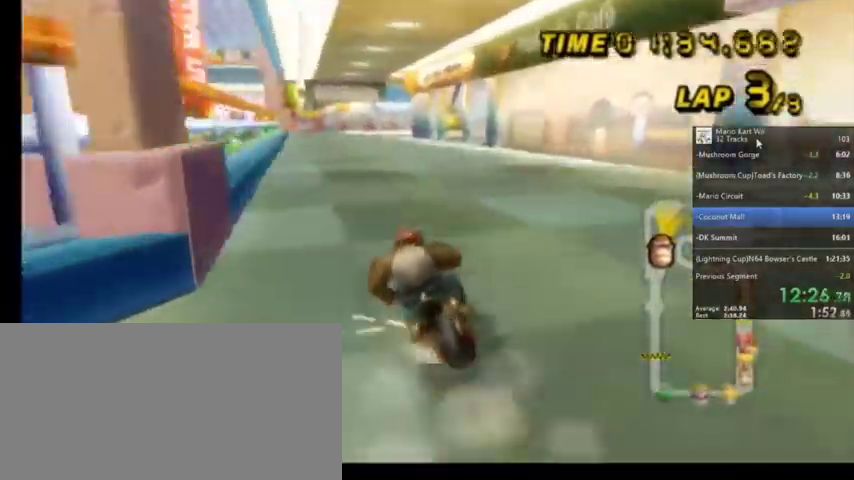
{"buttons": ["A"], "left_stick": "center", "right_stick": "center", "events": [[33, "R1", "up"], [167, "DPAD_UP", "down"], [234, "DPAD_UP", "up"]]}
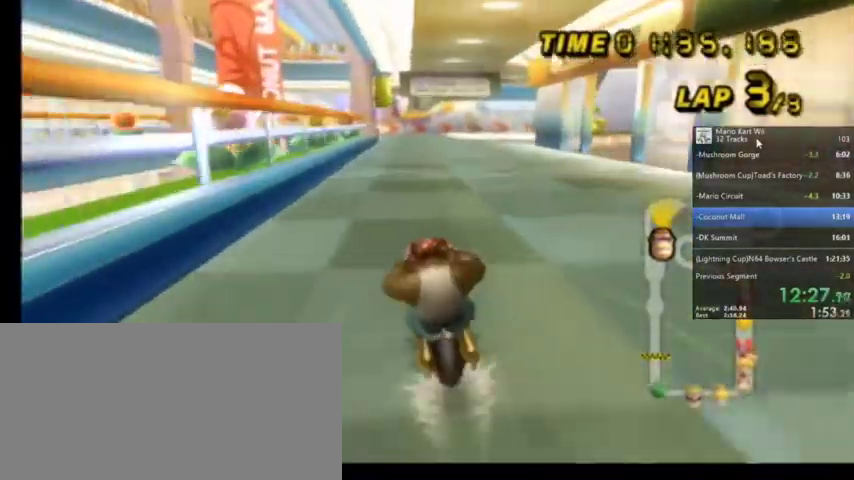
{"buttons": ["A", "R1"], "left_stick": "up-right", "right_stick": "center", "events": [[133, "R1", "down"], [200, "left_stick", "up-right"]]}